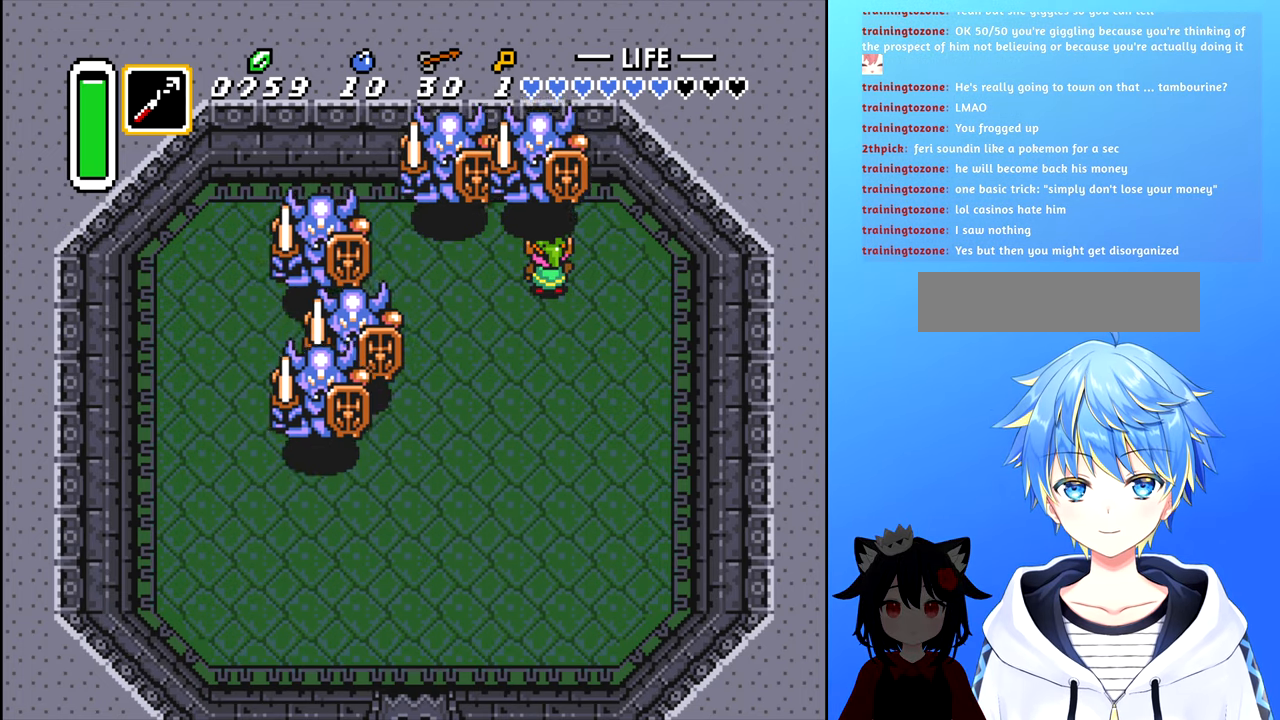
Gameplay with a controller (Nintendo layout); each line is a JSON object with the inputs held at the frame after it. "events" lists button and stick changes between this image and that frame as [ms after this image, input, new state], when the widget could be followed in between. Not read: L3 R3.
{"buttons": ["DPAD_DOWN"], "events": [[250, "A", "down"], [333, "A", "up"], [450, "DPAD_DOWN", "down"]]}
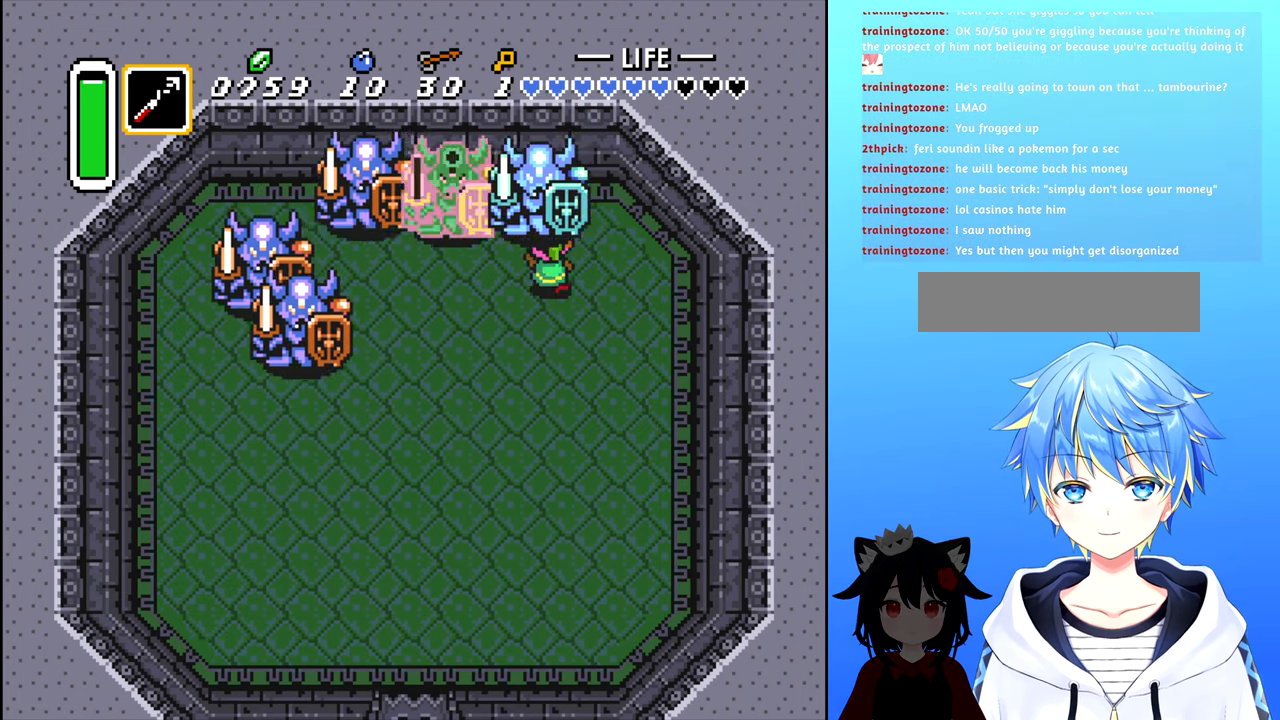
{"buttons": ["DPAD_LEFT"], "events": [[333, "DPAD_LEFT", "down"], [433, "DPAD_DOWN", "up"]]}
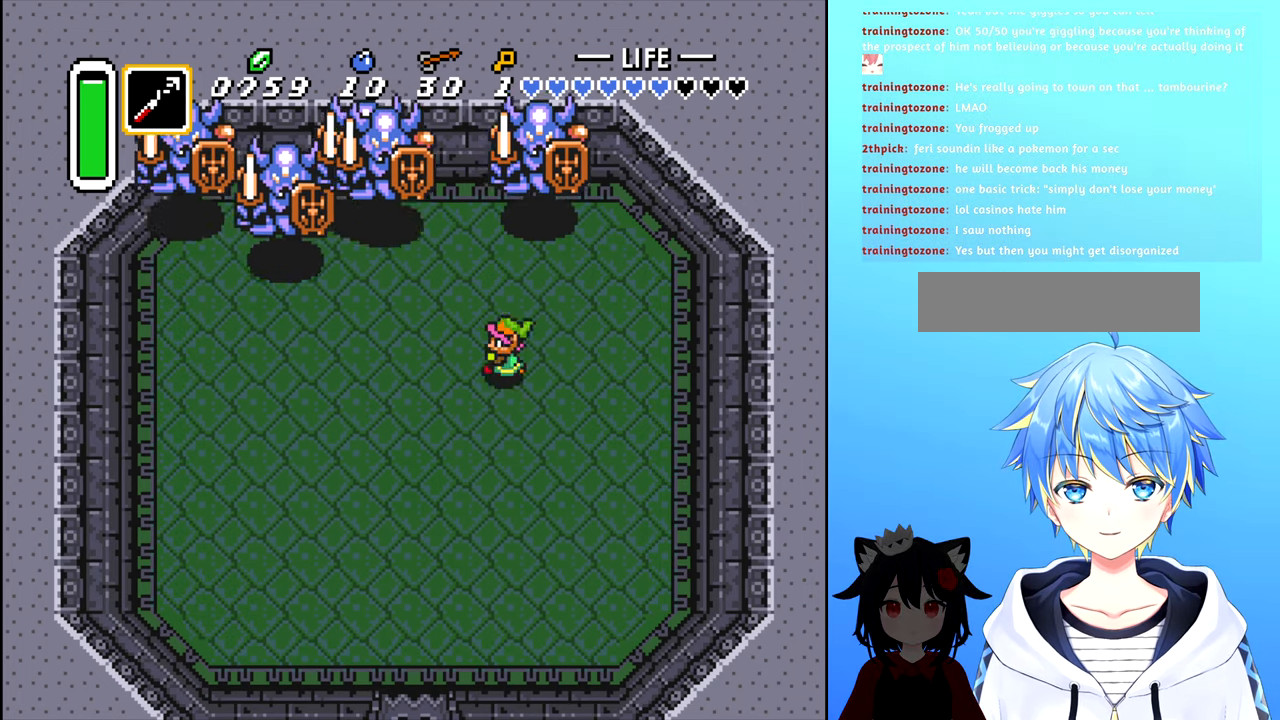
{"buttons": ["DPAD_UP"], "events": [[283, "DPAD_LEFT", "up"], [283, "DPAD_UP", "down"]]}
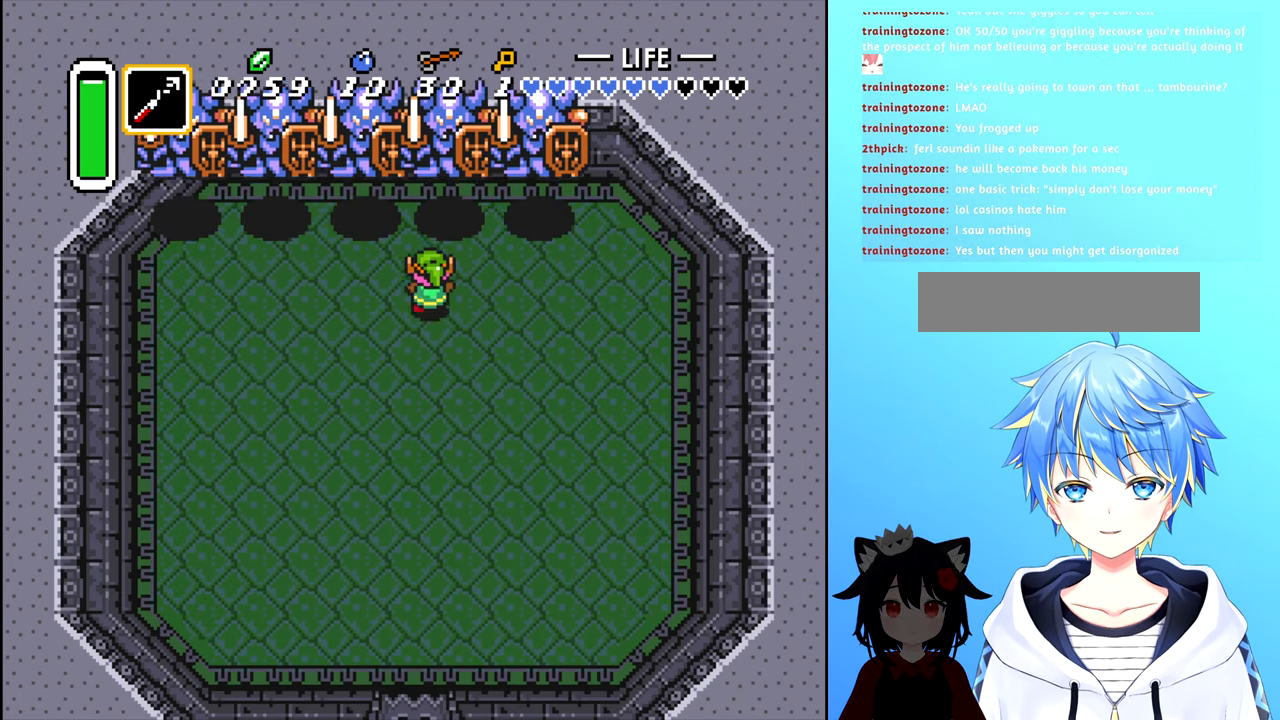
{"buttons": [], "events": [[33, "A", "down"], [100, "DPAD_UP", "up"], [166, "A", "up"]]}
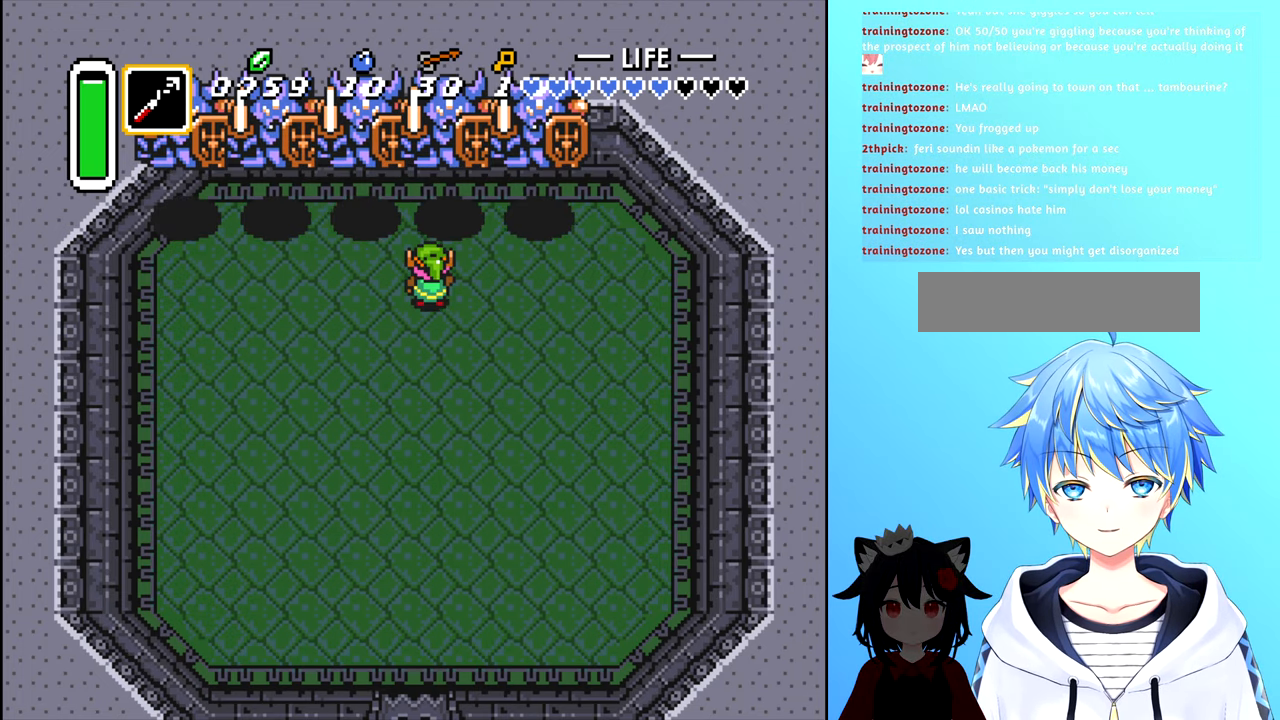
{"buttons": [], "events": [[50, "A", "down"], [83, "DPAD_UP", "down"], [233, "A", "up"], [266, "DPAD_UP", "up"]]}
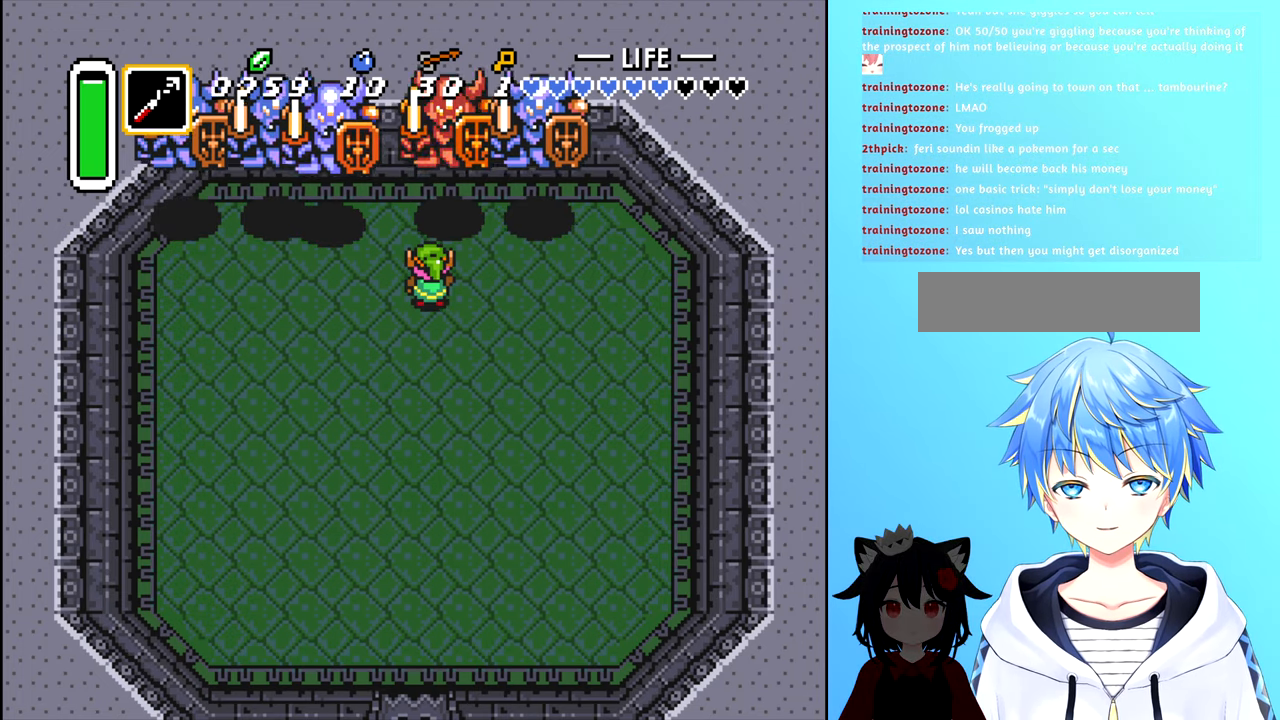
{"buttons": [], "events": [[83, "A", "down"], [266, "A", "up"]]}
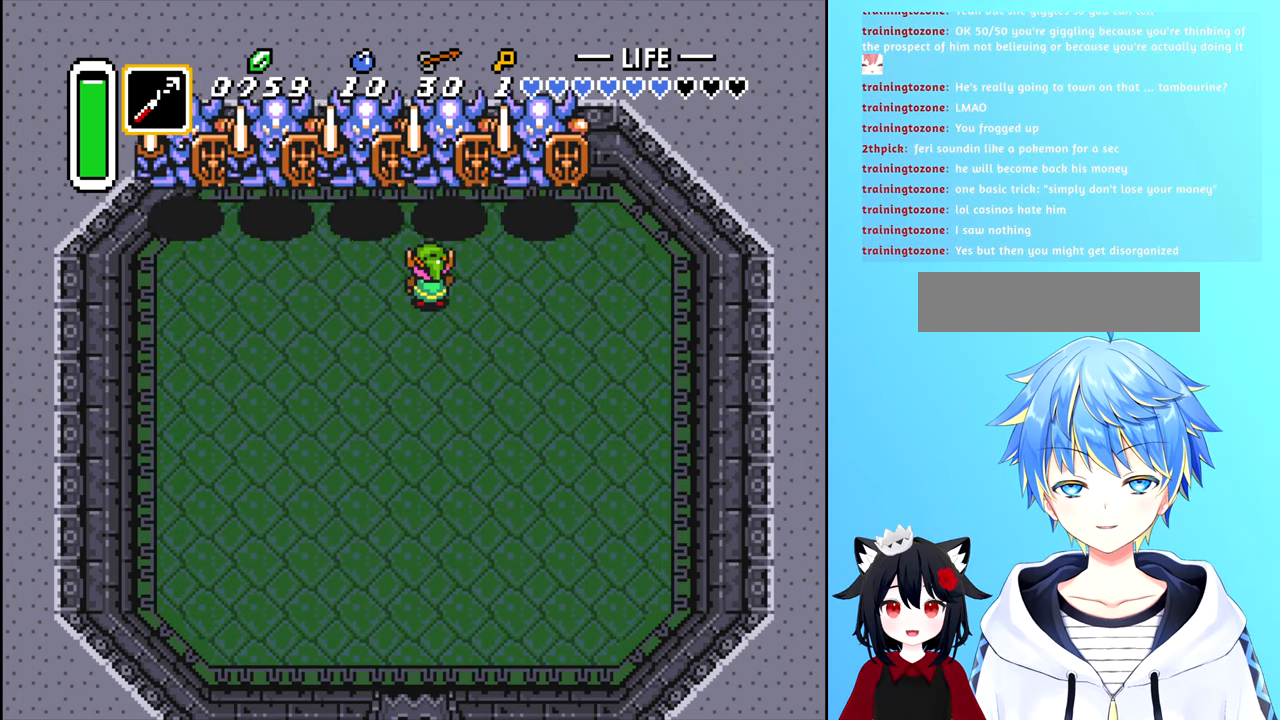
{"buttons": [], "events": [[100, "A", "down"], [283, "A", "up"]]}
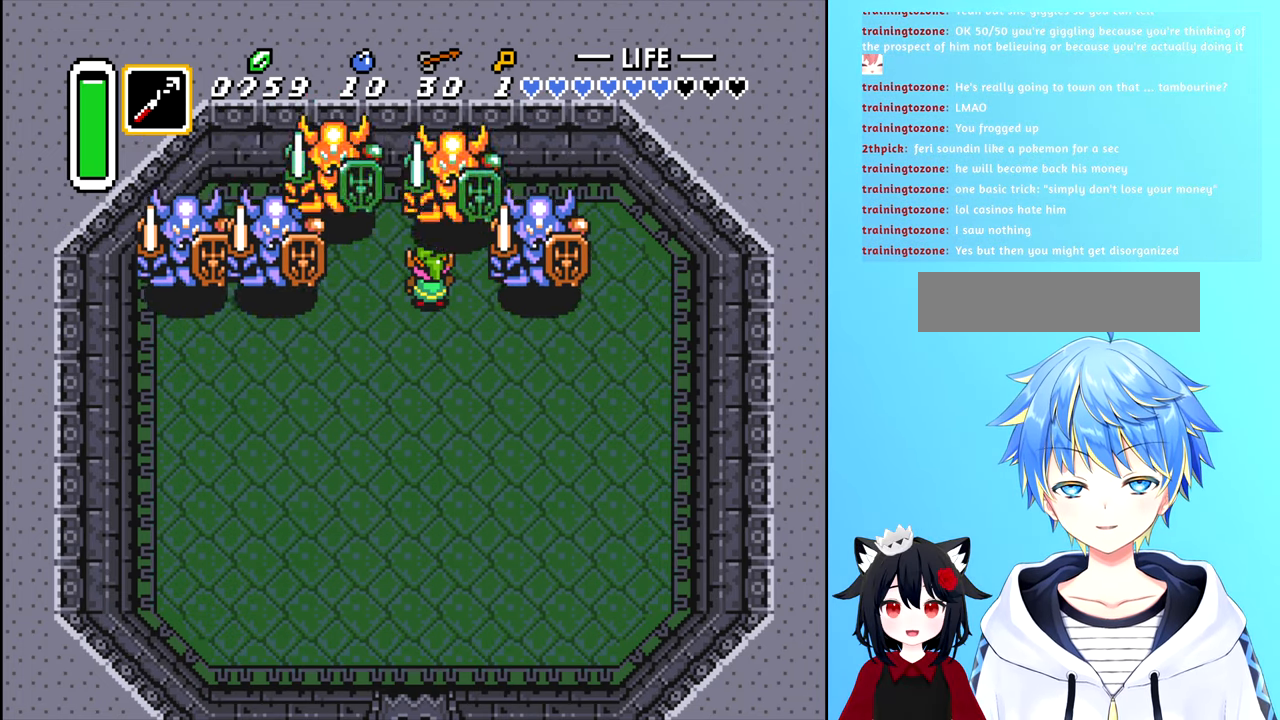
{"buttons": [], "events": [[166, "A", "down"], [350, "A", "up"]]}
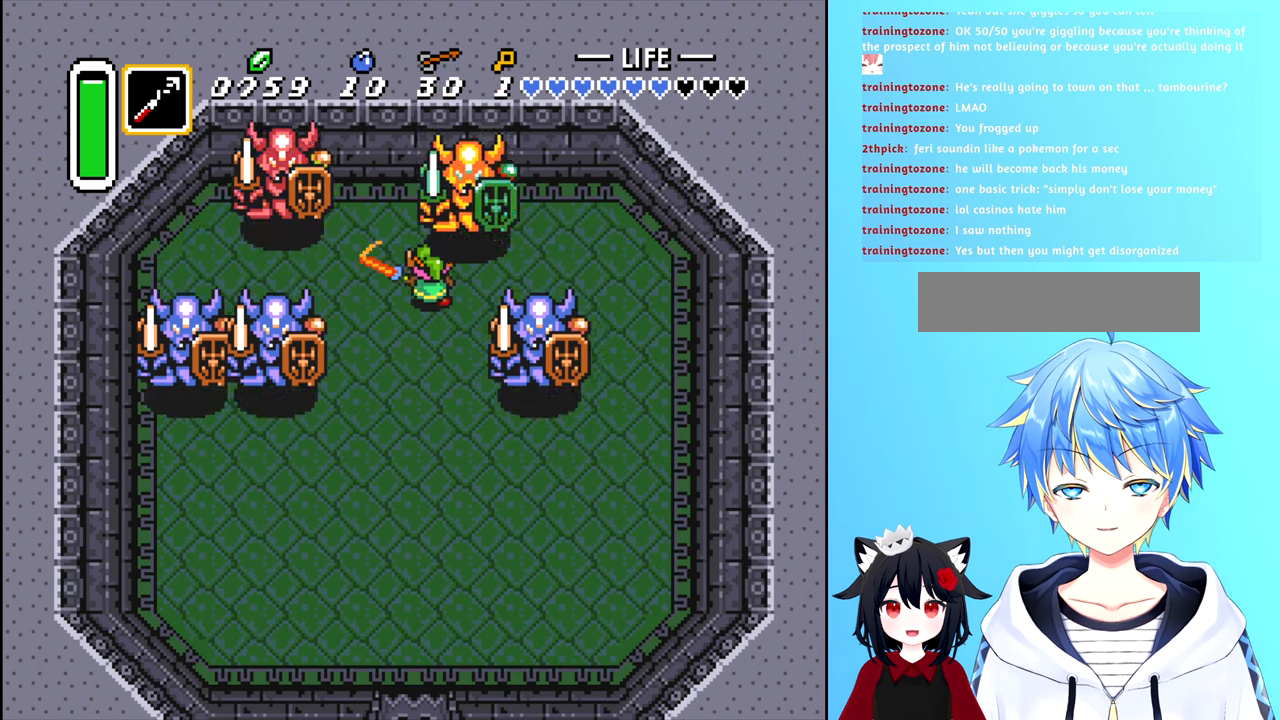
{"buttons": [], "events": [[167, "A", "down"], [383, "A", "up"]]}
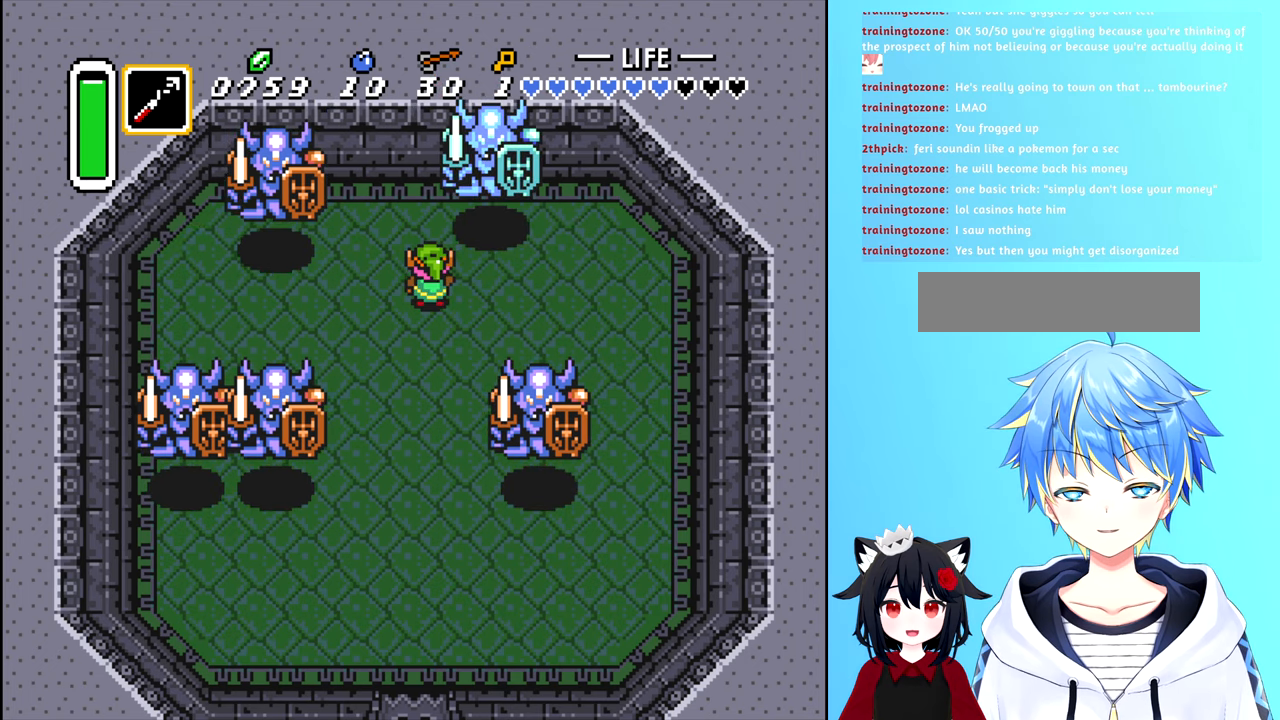
{"buttons": [], "events": [[150, "A", "down"], [367, "A", "up"]]}
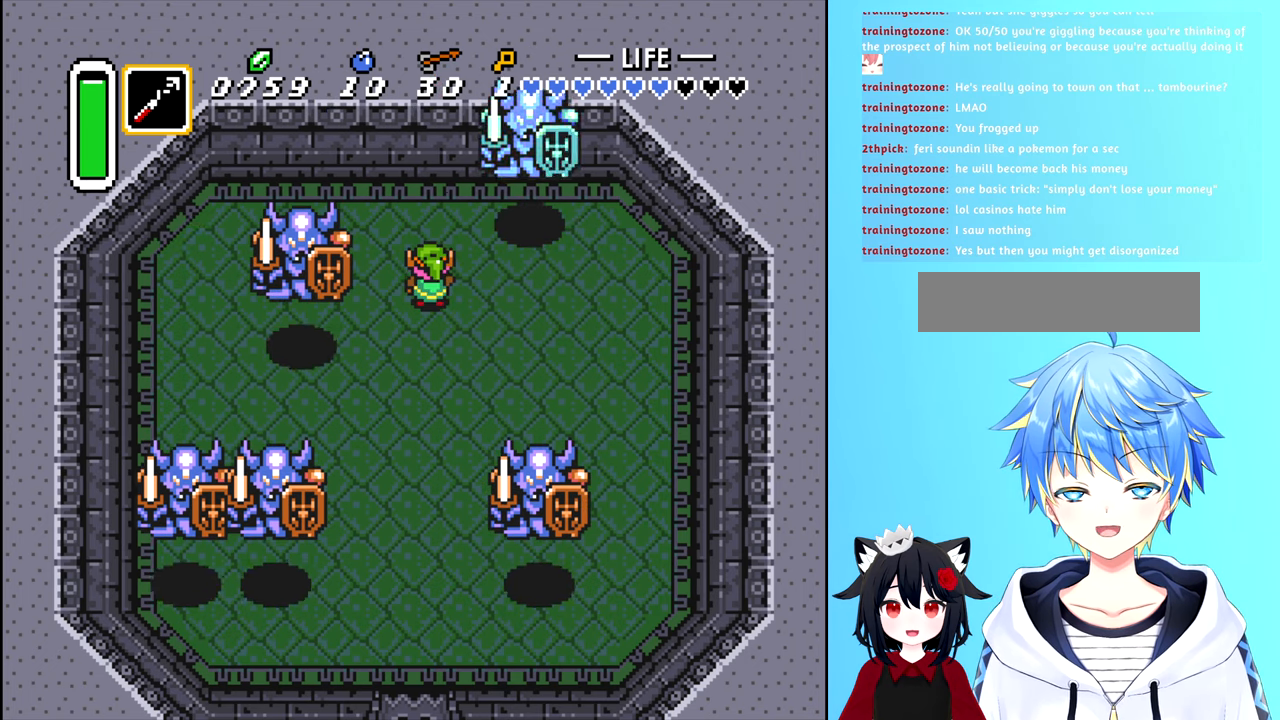
{"buttons": [], "events": [[233, "A", "down"], [383, "A", "up"]]}
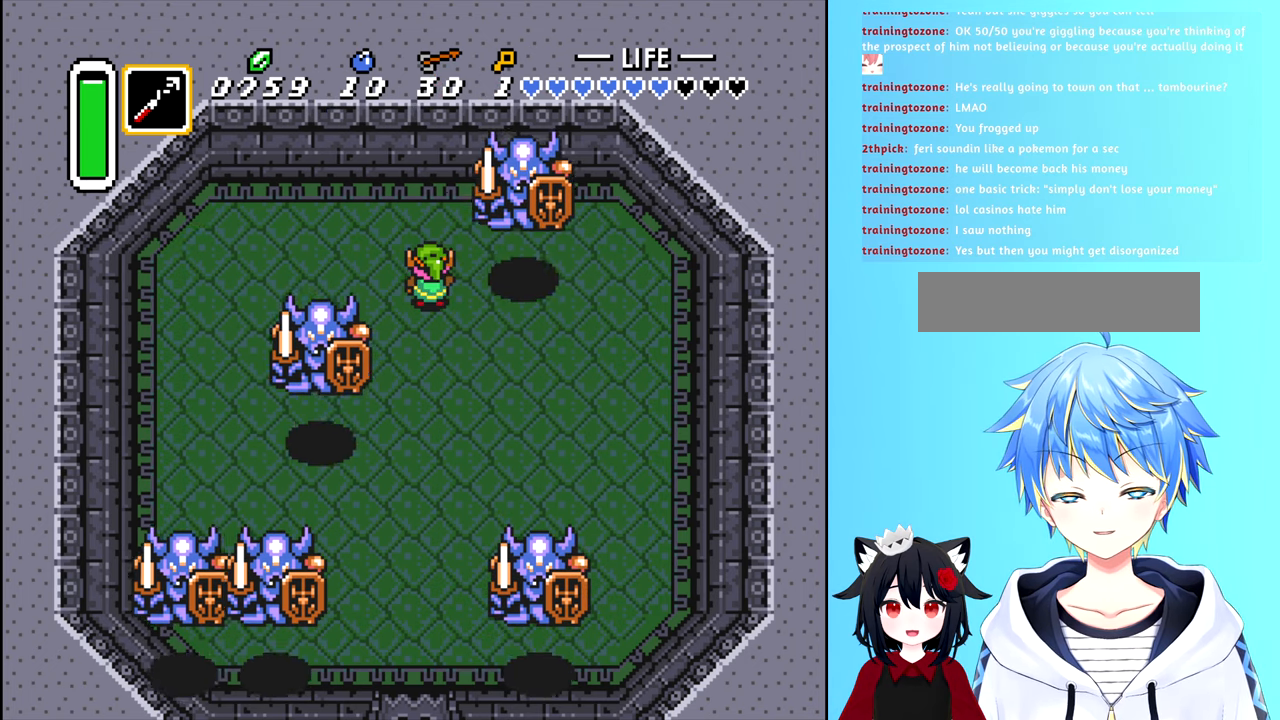
{"buttons": [], "events": [[83, "DPAD_RIGHT", "down"], [150, "A", "down"], [200, "DPAD_RIGHT", "up"], [267, "A", "up"]]}
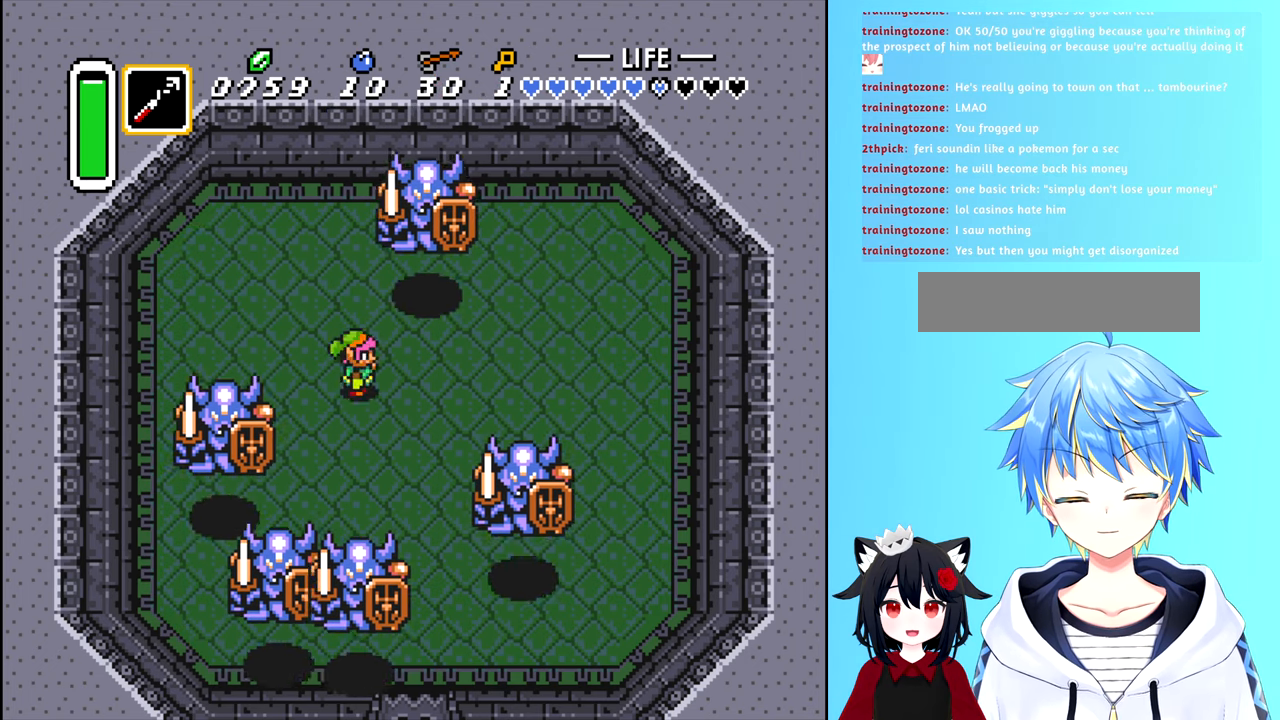
{"buttons": [], "events": [[133, "DPAD_UP", "down"], [217, "A", "down"], [300, "A", "up"], [300, "DPAD_UP", "up"]]}
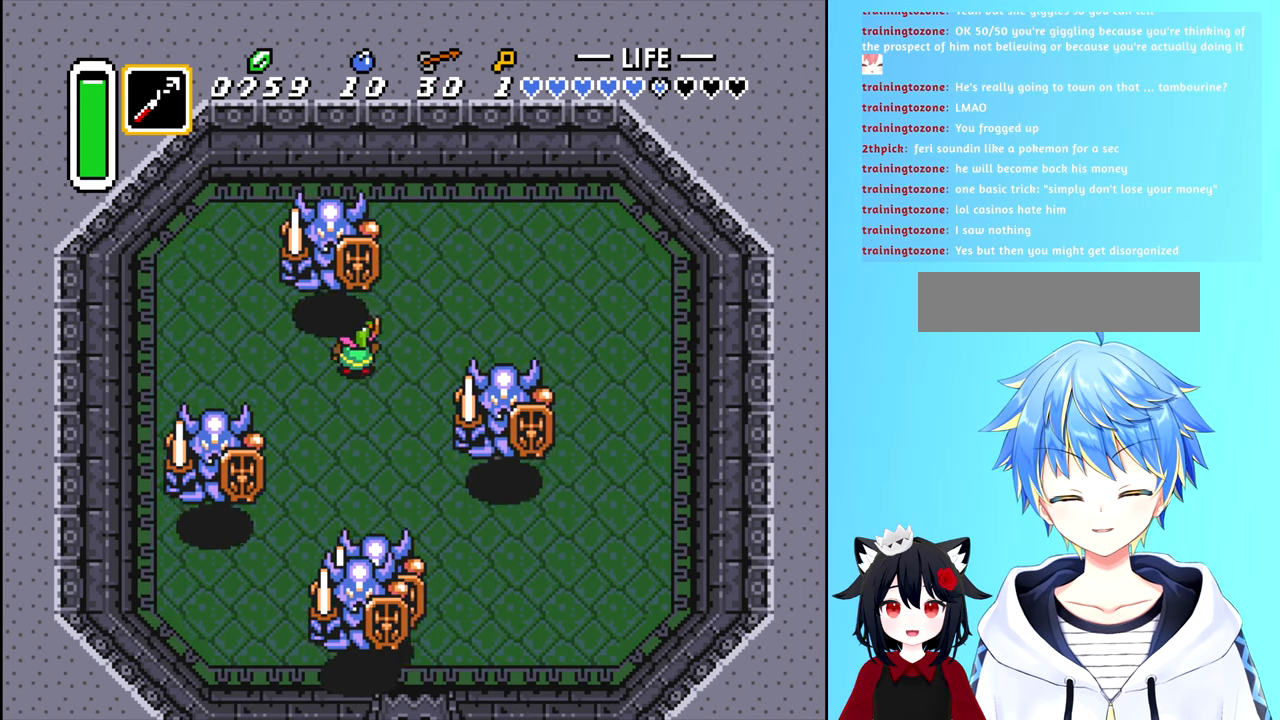
{"buttons": ["DPAD_UP", "DPAD_RIGHT"], "events": [[50, "DPAD_UP", "down"], [183, "A", "down"], [200, "DPAD_UP", "up"], [283, "A", "up"], [417, "DPAD_RIGHT", "down"], [483, "DPAD_UP", "down"]]}
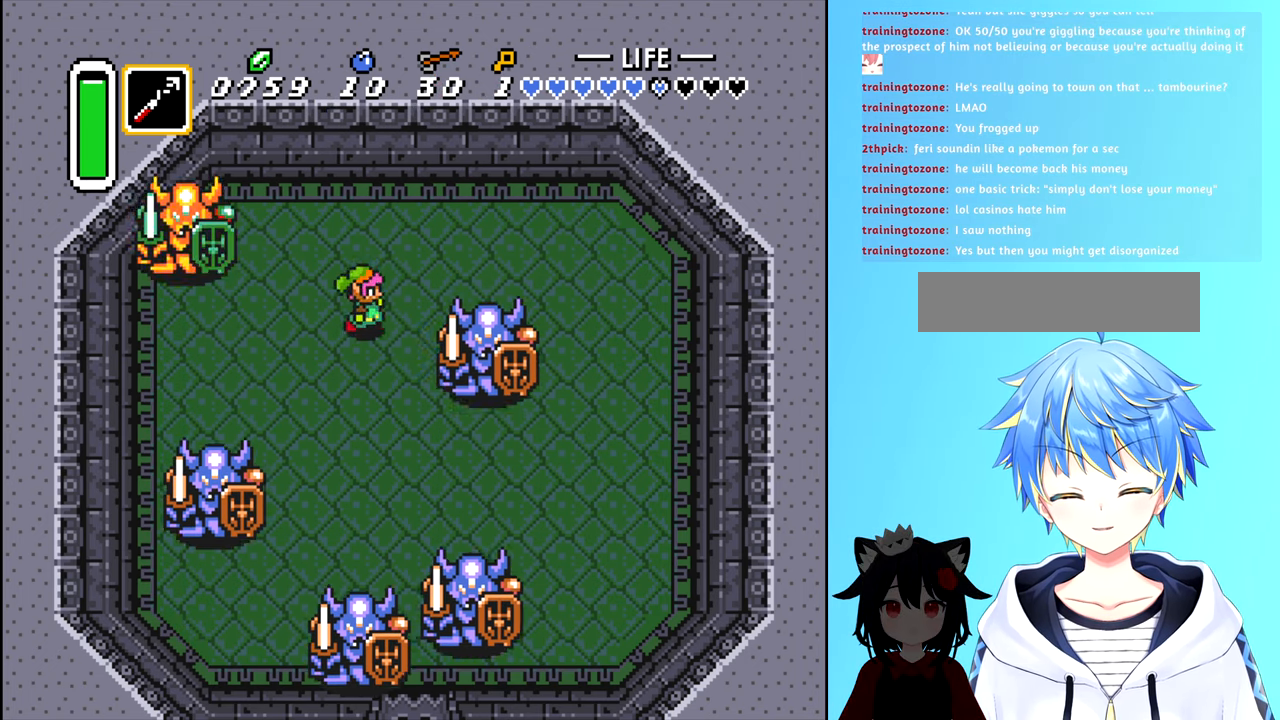
{"buttons": [], "events": [[250, "DPAD_UP", "up"], [367, "A", "down"], [383, "DPAD_RIGHT", "up"], [433, "A", "up"]]}
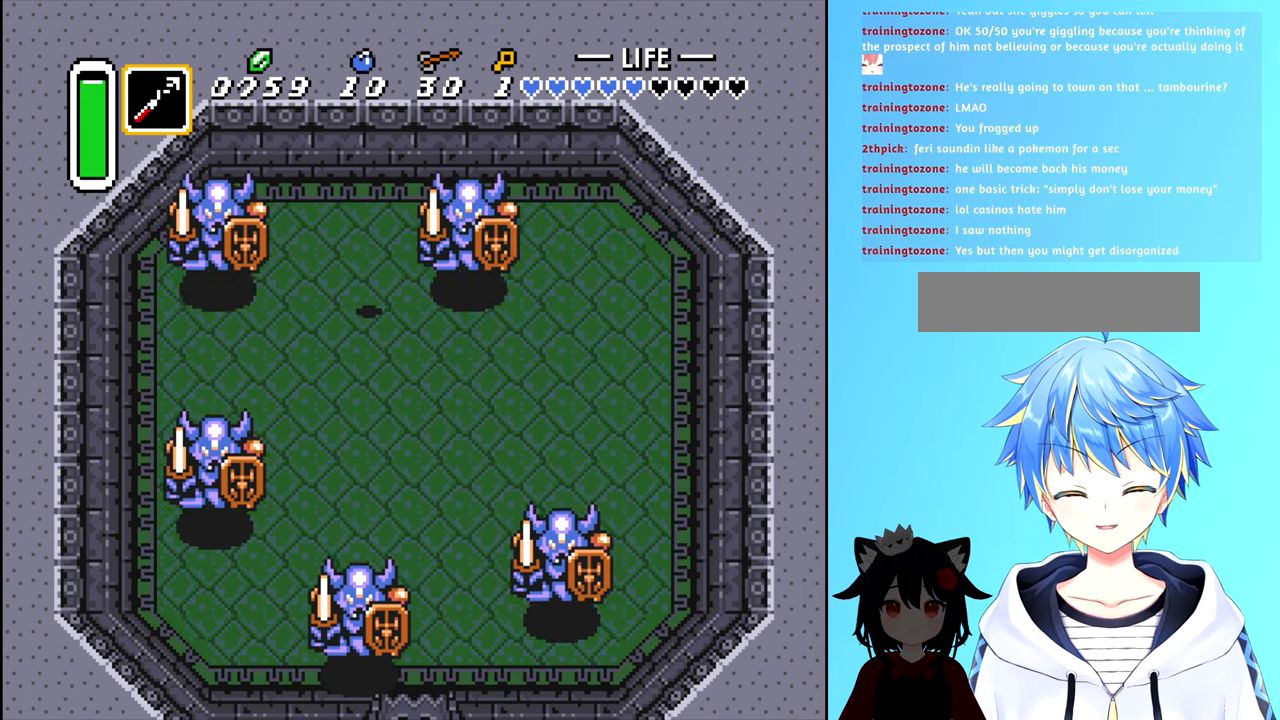
{"buttons": [], "events": [[217, "DPAD_RIGHT", "down"], [383, "DPAD_RIGHT", "up"], [383, "DPAD_UP", "down"], [417, "A", "down"], [483, "A", "up"], [483, "DPAD_UP", "up"]]}
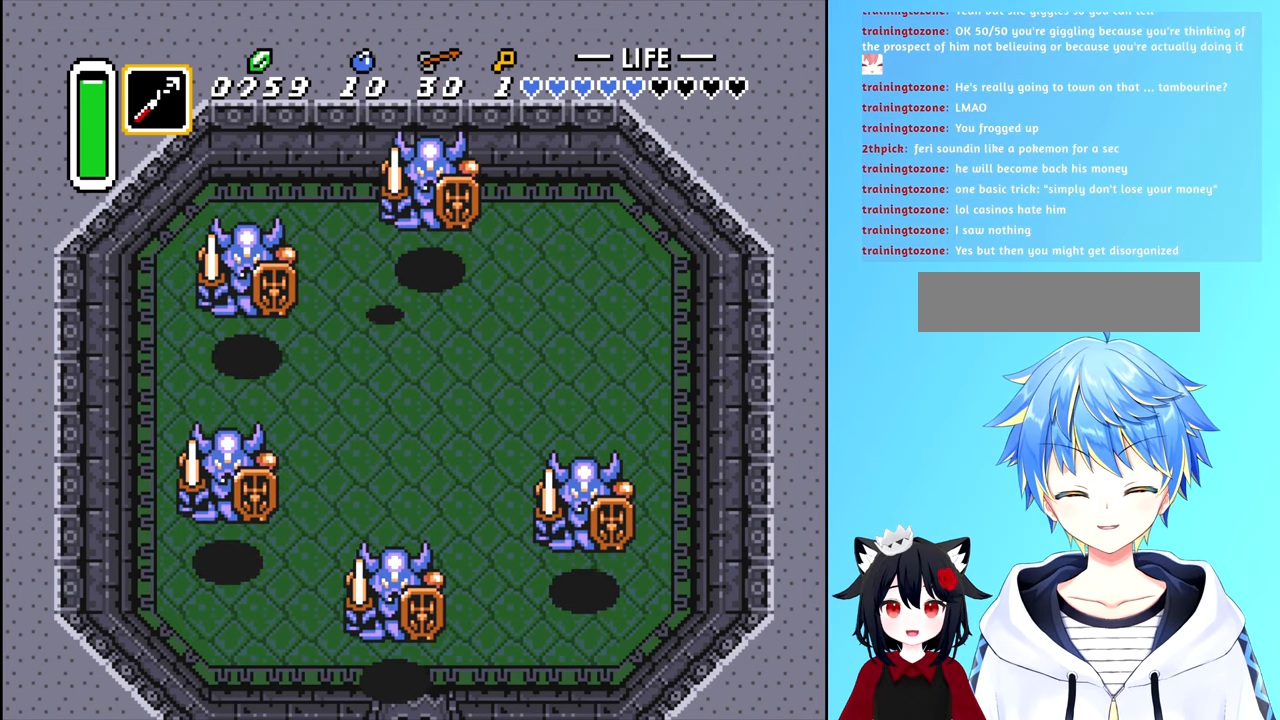
{"buttons": ["A", "DPAD_UP", "DPAD_RIGHT"], "events": [[417, "DPAD_RIGHT", "down"], [500, "A", "down"], [500, "DPAD_UP", "down"]]}
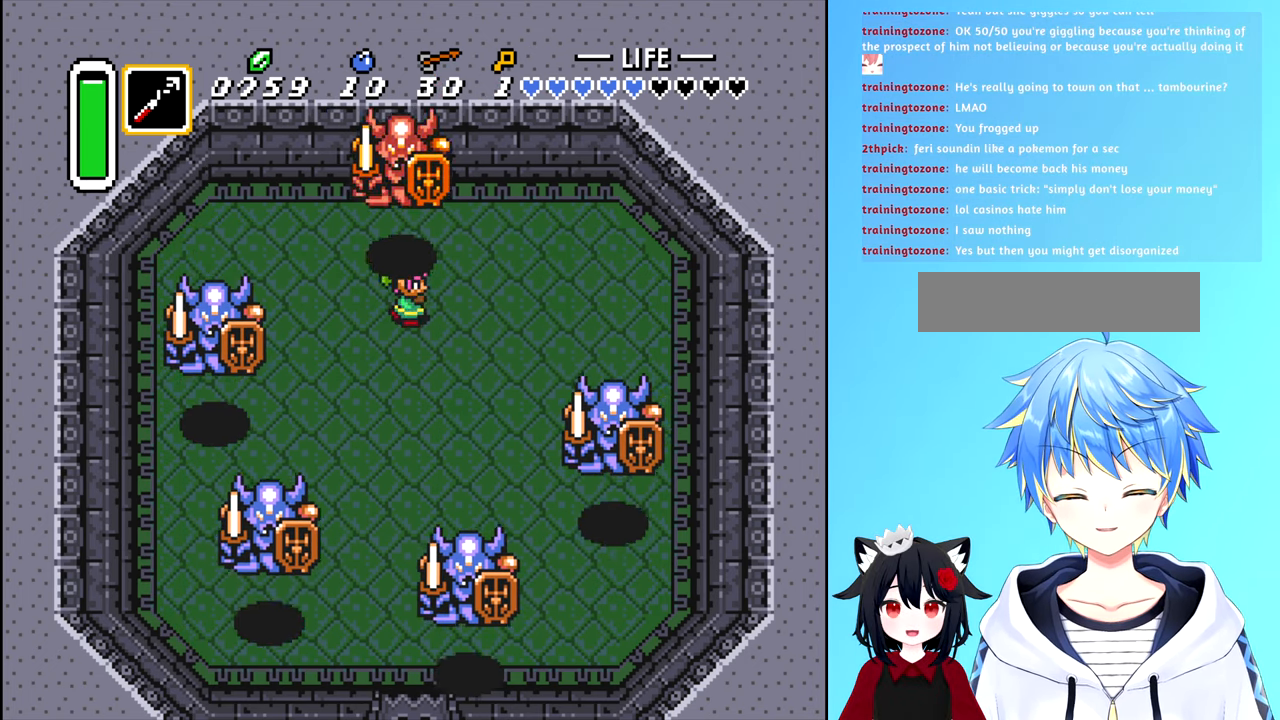
{"buttons": ["DPAD_UP"], "events": [[17, "DPAD_RIGHT", "up"], [67, "A", "up"], [100, "DPAD_UP", "up"], [400, "DPAD_UP", "down"]]}
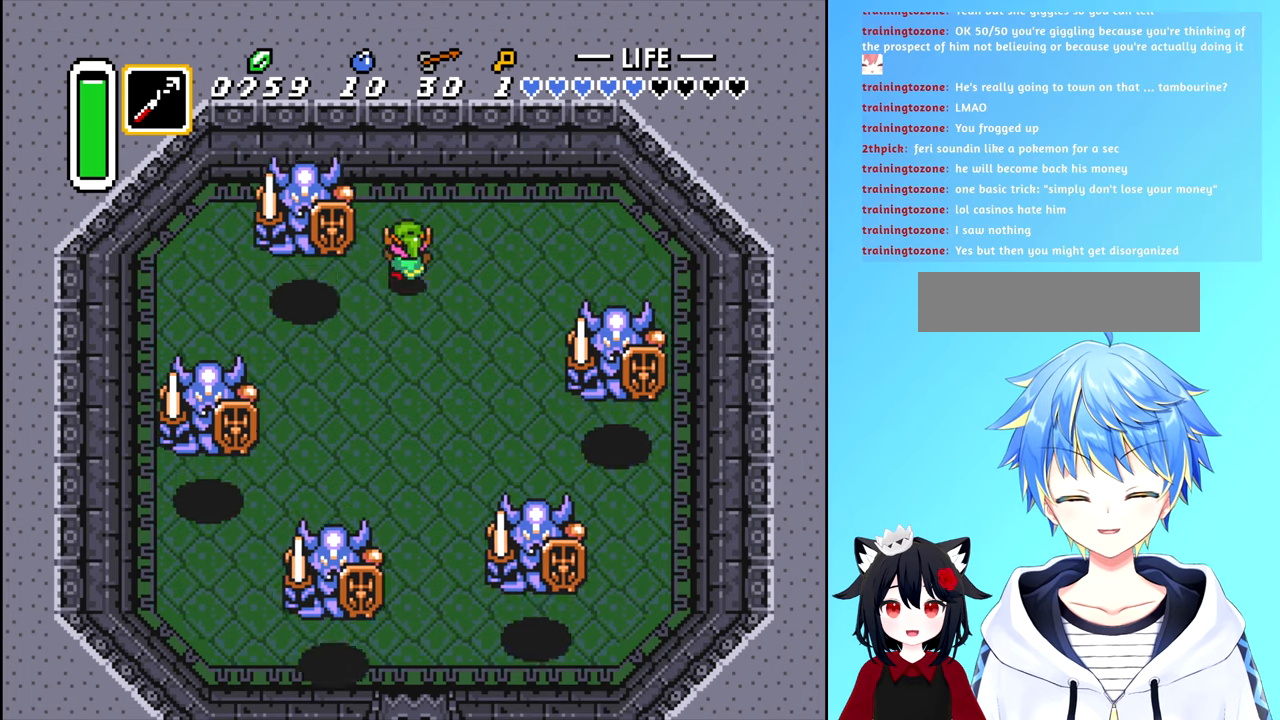
{"buttons": ["DPAD_DOWN"], "events": [[34, "DPAD_RIGHT", "down"], [100, "DPAD_UP", "up"], [250, "DPAD_RIGHT", "up"], [484, "DPAD_DOWN", "down"]]}
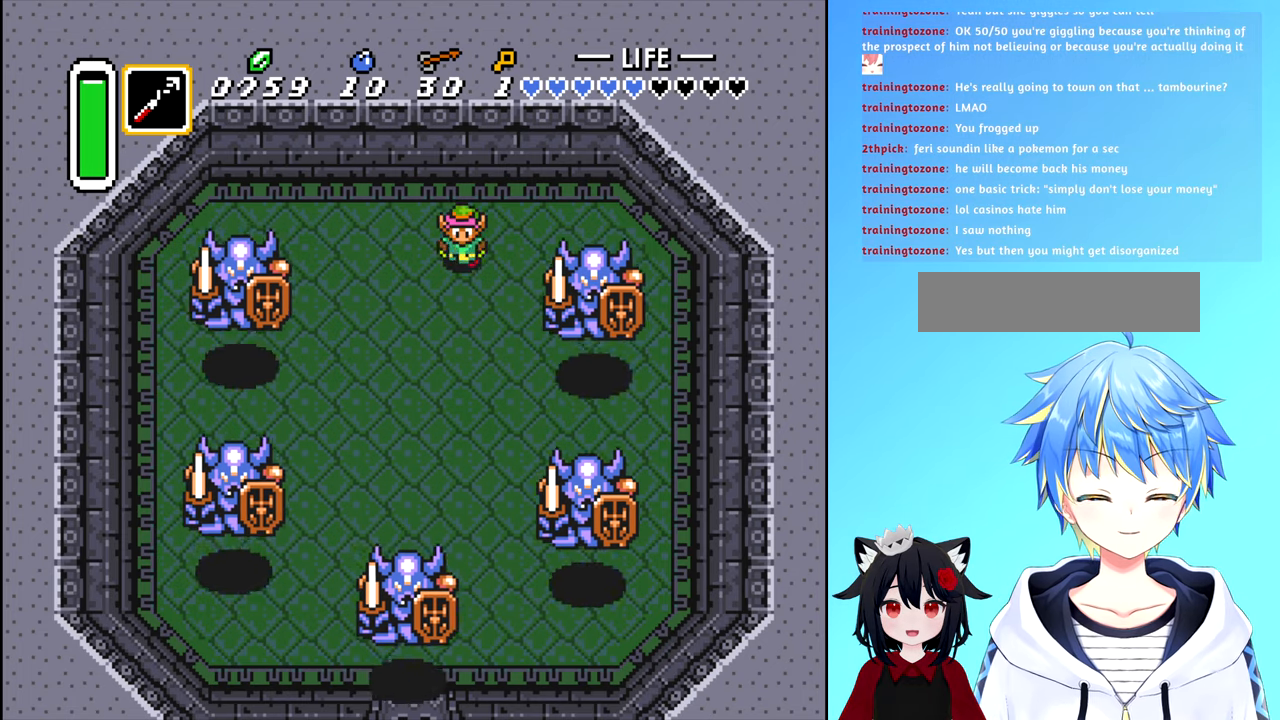
{"buttons": ["A"], "events": [[100, "A", "down"], [100, "DPAD_DOWN", "up"], [217, "A", "up"], [417, "DPAD_RIGHT", "down"], [467, "A", "down"], [484, "DPAD_RIGHT", "up"]]}
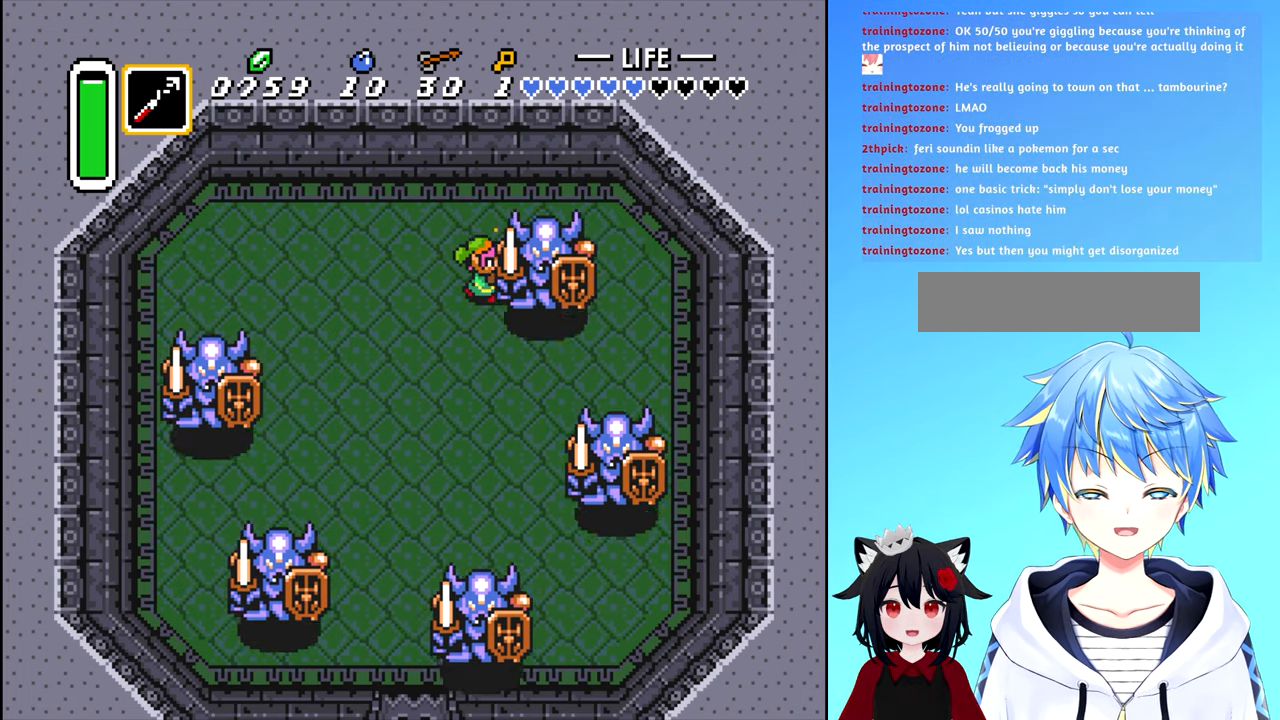
{"buttons": [], "events": [[67, "A", "up"]]}